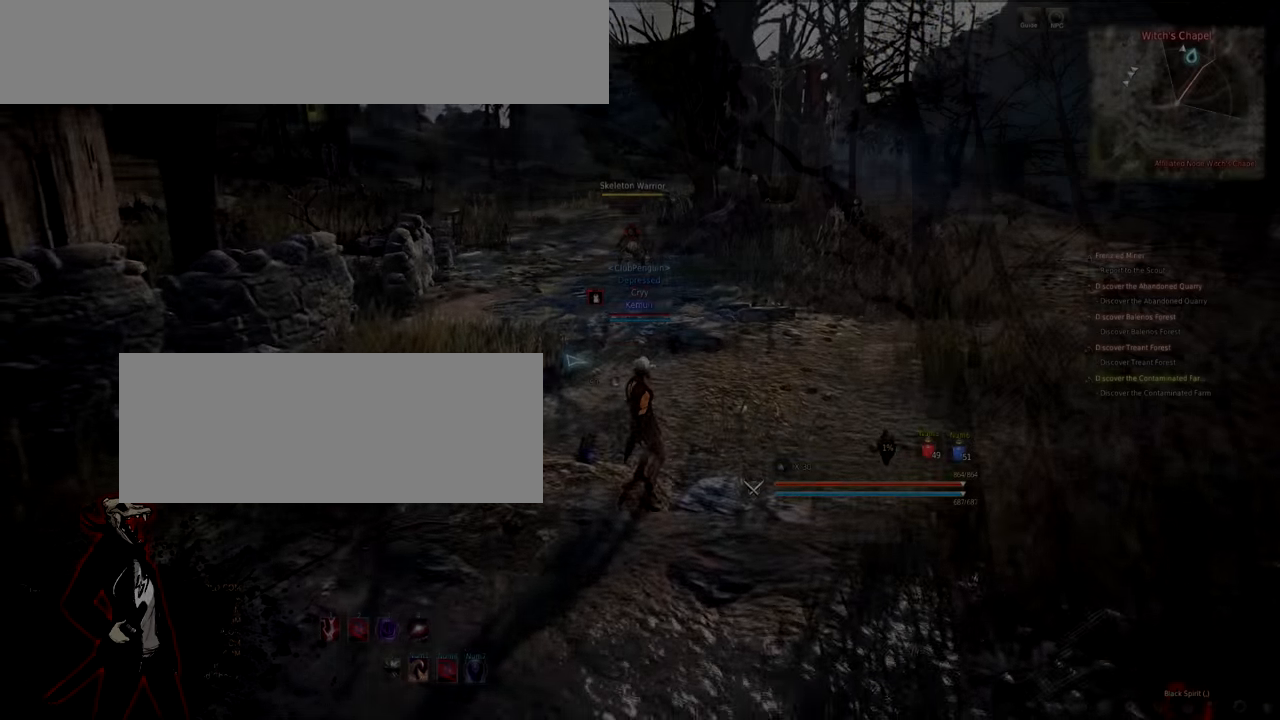
Gameplay with keyboard and mouse; each line is a JSON object with the keys and mouse buttons held at the frame after it. "events" lists presses ("down") and releases ("up") of "a", "d", "e", "f", "q", "s", "shift", "space", "tab", "w", "mouse_left" and "mouse_right" between this image and that frame as [ms after this image, input, new state], when the widget could be followed in between. "mouse_left", "mouse_right" = the "left", "right" buttons of the "mouse" list. No other keys are recorded. Mouse movement is not recorded.
{"keys": [], "mouse": [], "events": [[350, "s", "up"]]}
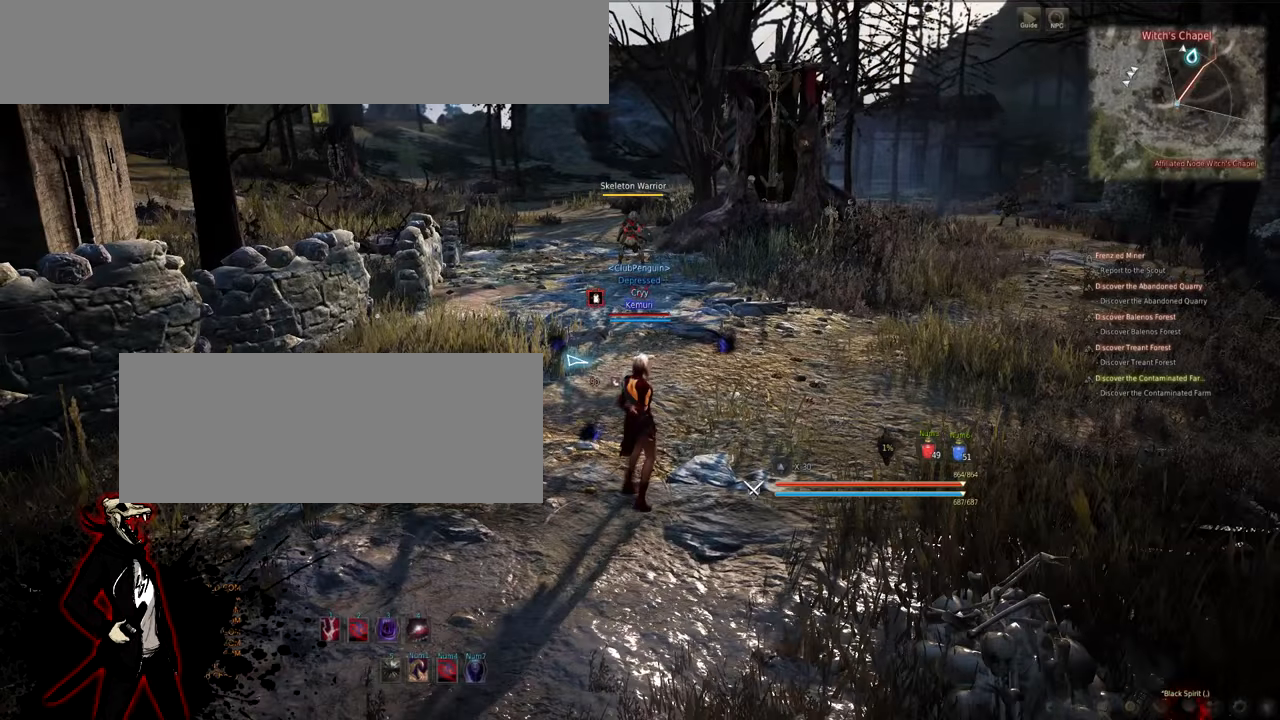
{"keys": [], "mouse": [], "events": []}
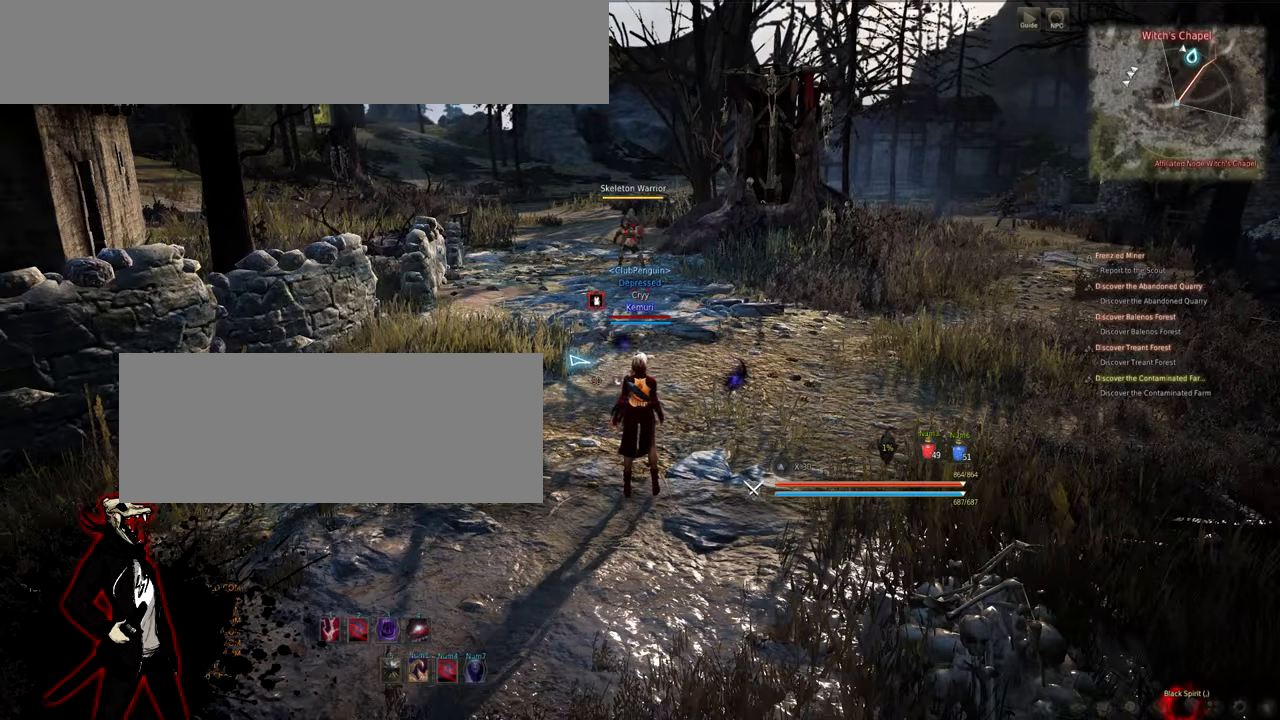
{"keys": [], "mouse": [], "events": []}
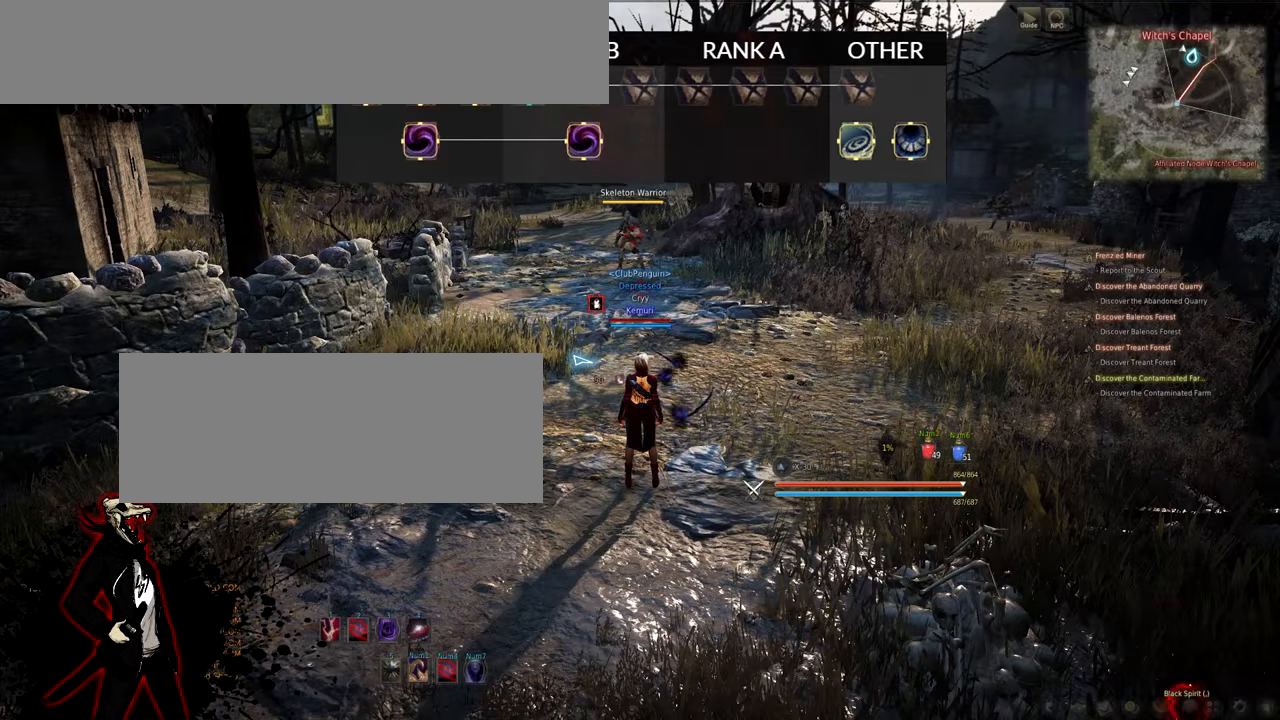
{"keys": [], "mouse": [], "events": []}
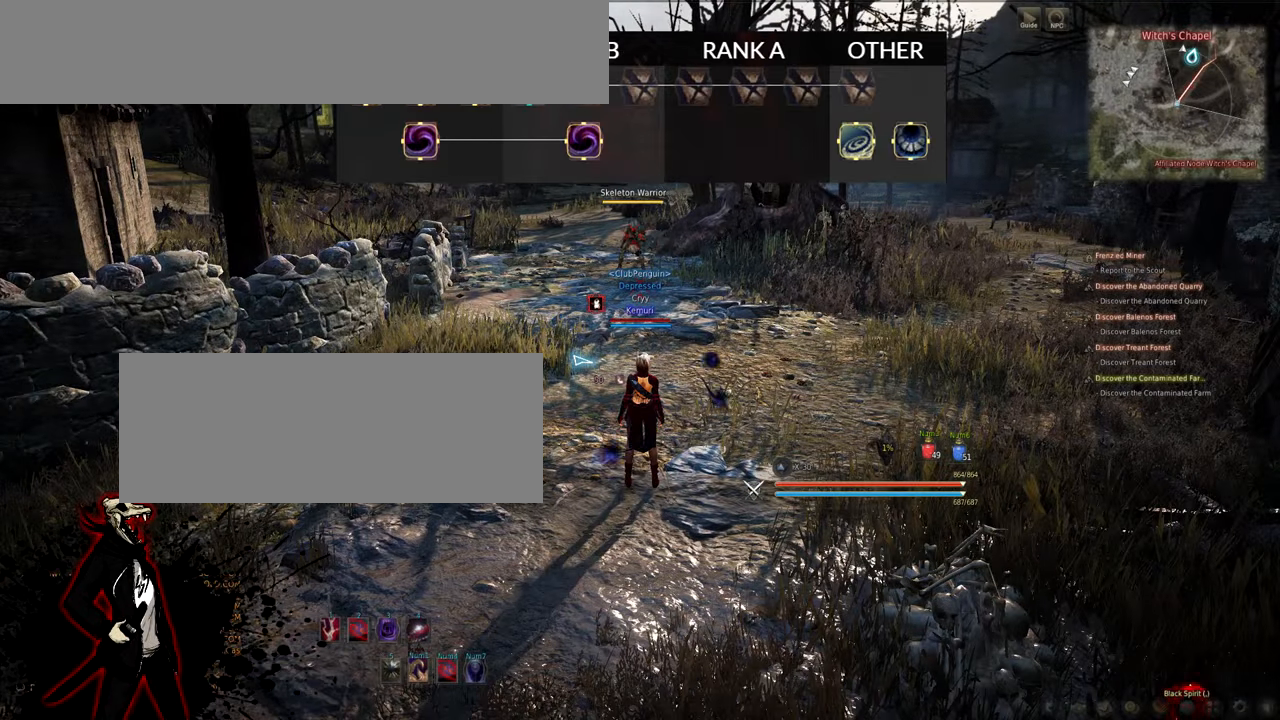
{"keys": [], "mouse": [], "events": []}
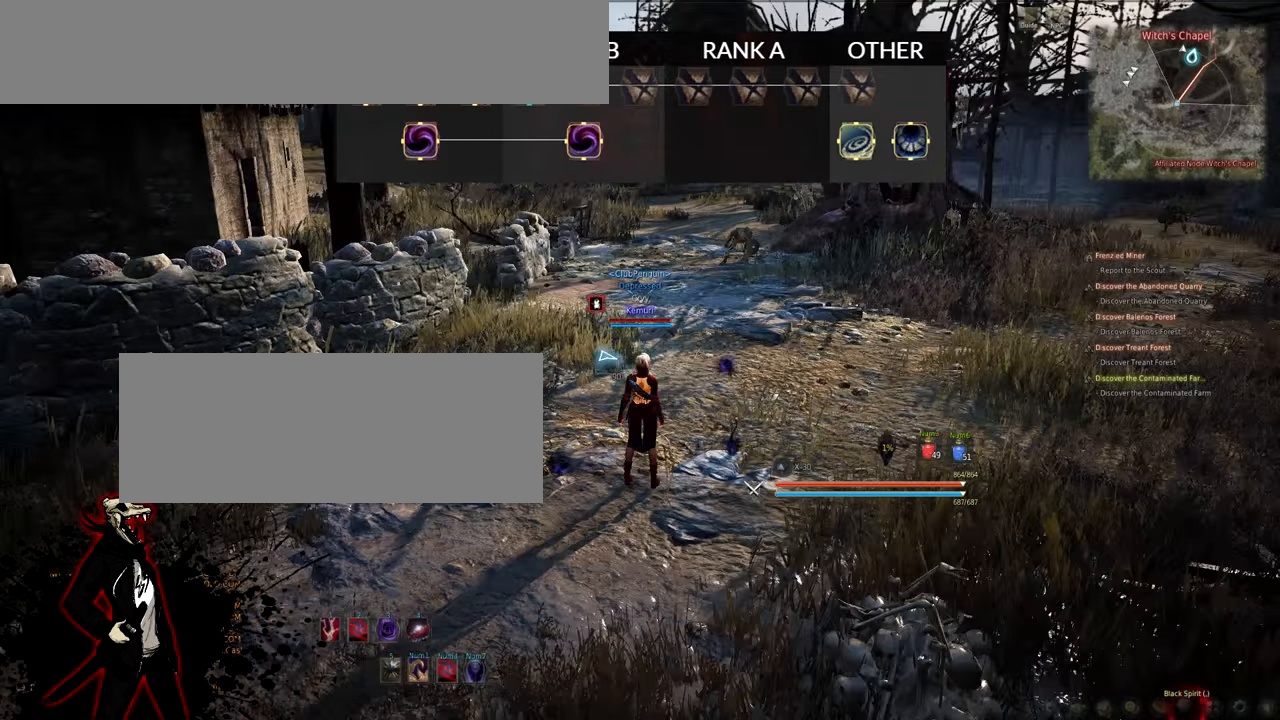
{"keys": [], "mouse": [], "events": []}
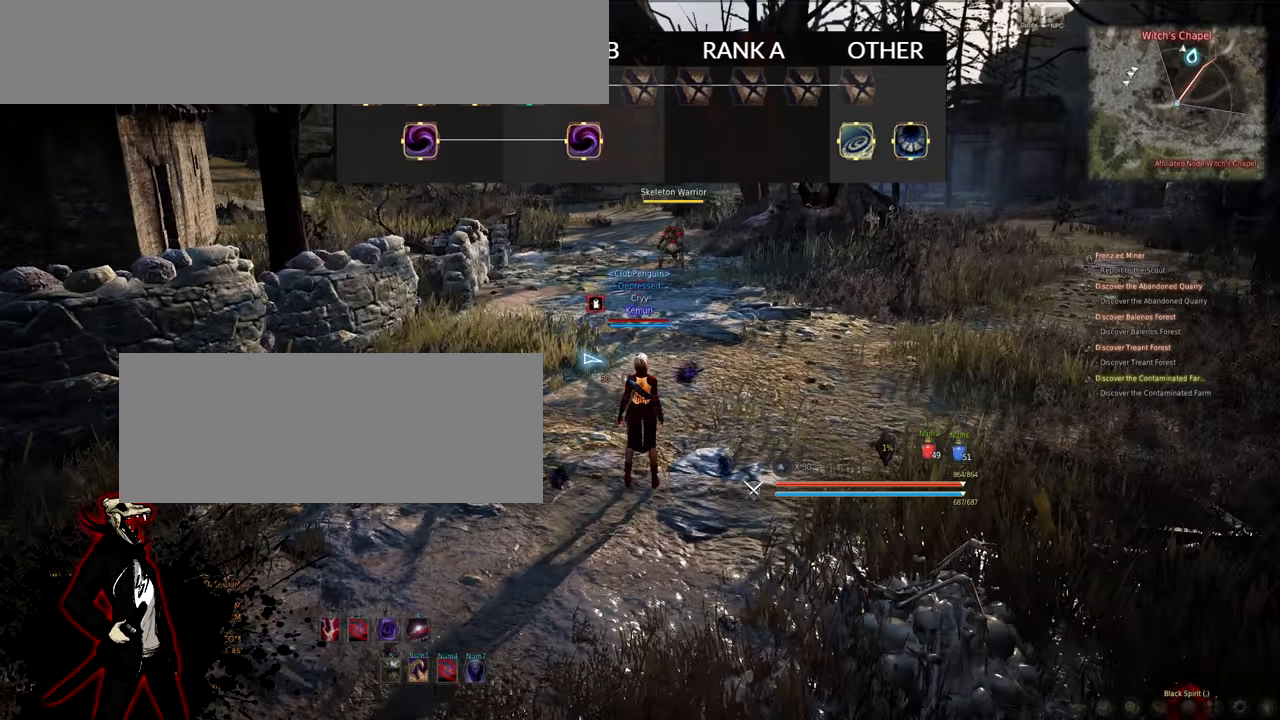
{"keys": [], "mouse": [], "events": []}
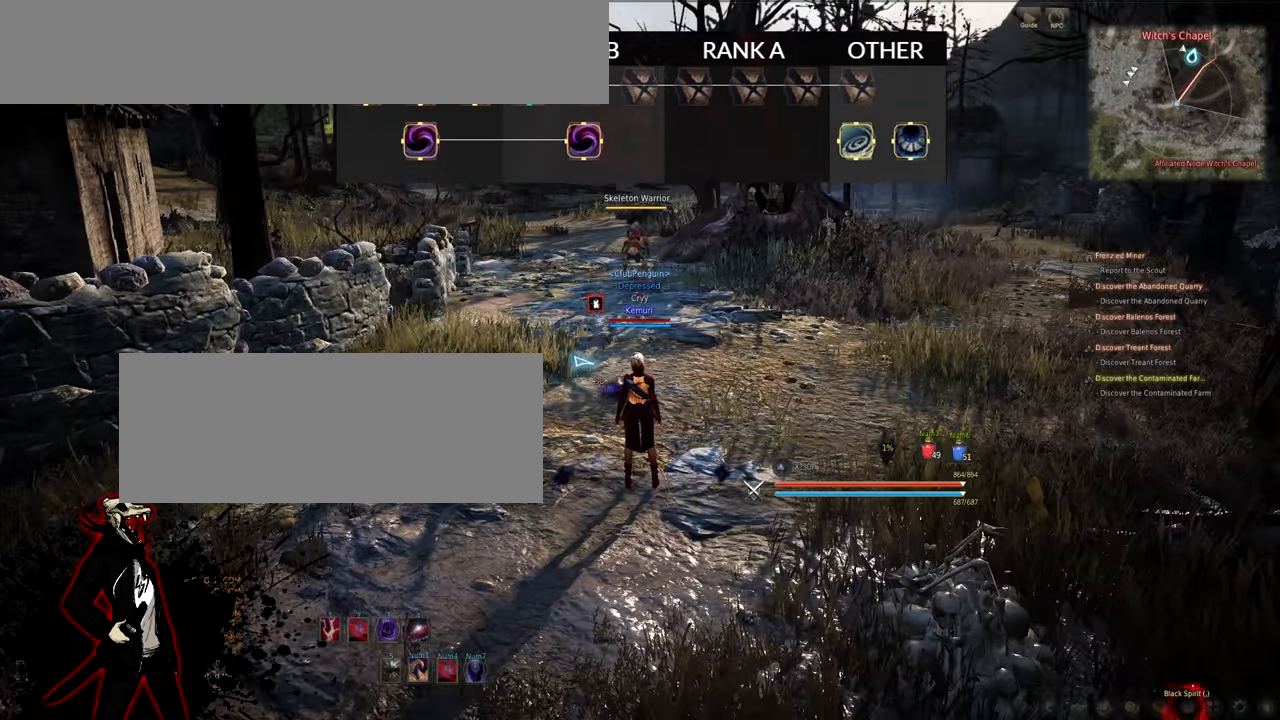
{"keys": [], "mouse": [], "events": [[150, "w", "down"], [200, "w", "up"]]}
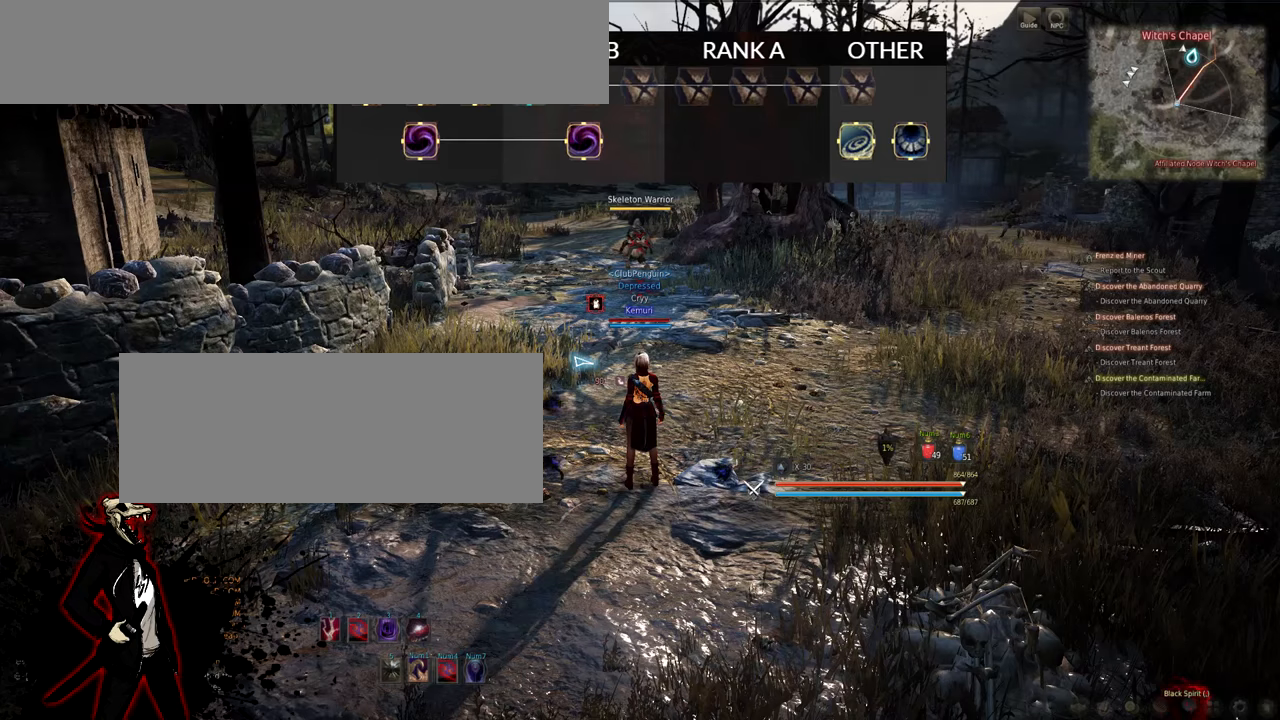
{"keys": [], "mouse": [], "events": [[250, "d", "down"], [333, "d", "up"]]}
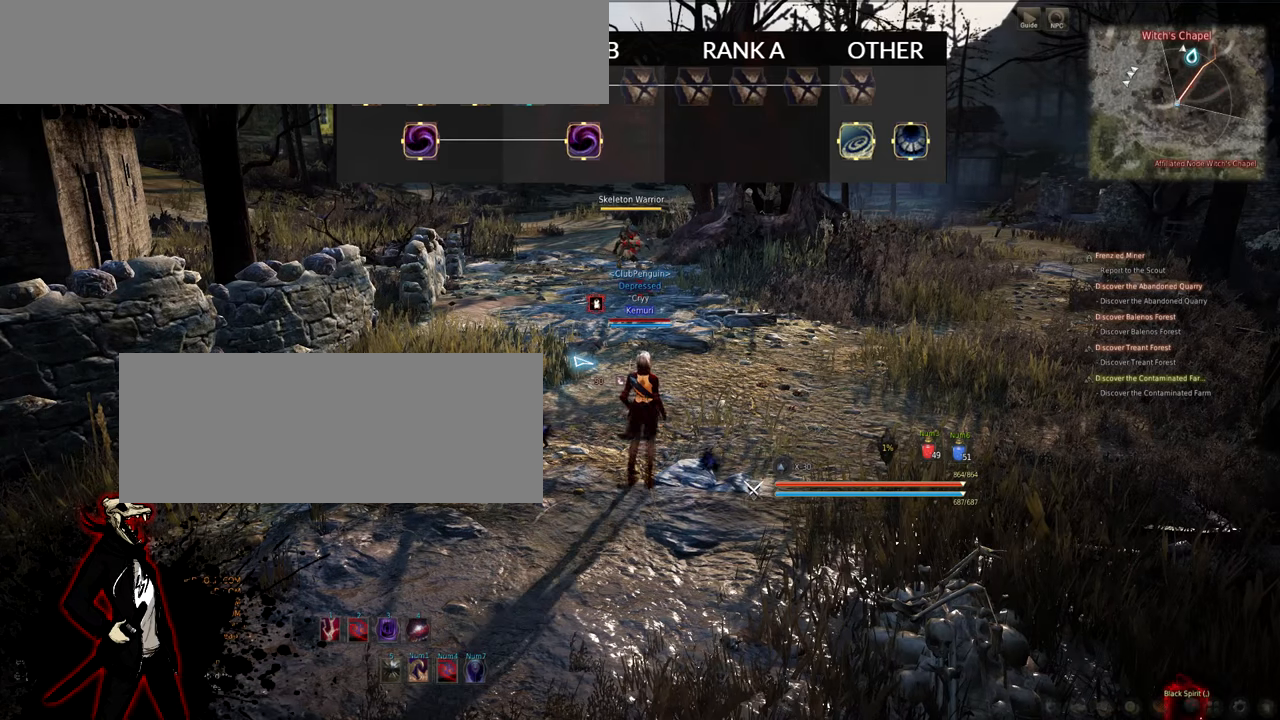
{"keys": [], "mouse": [], "events": []}
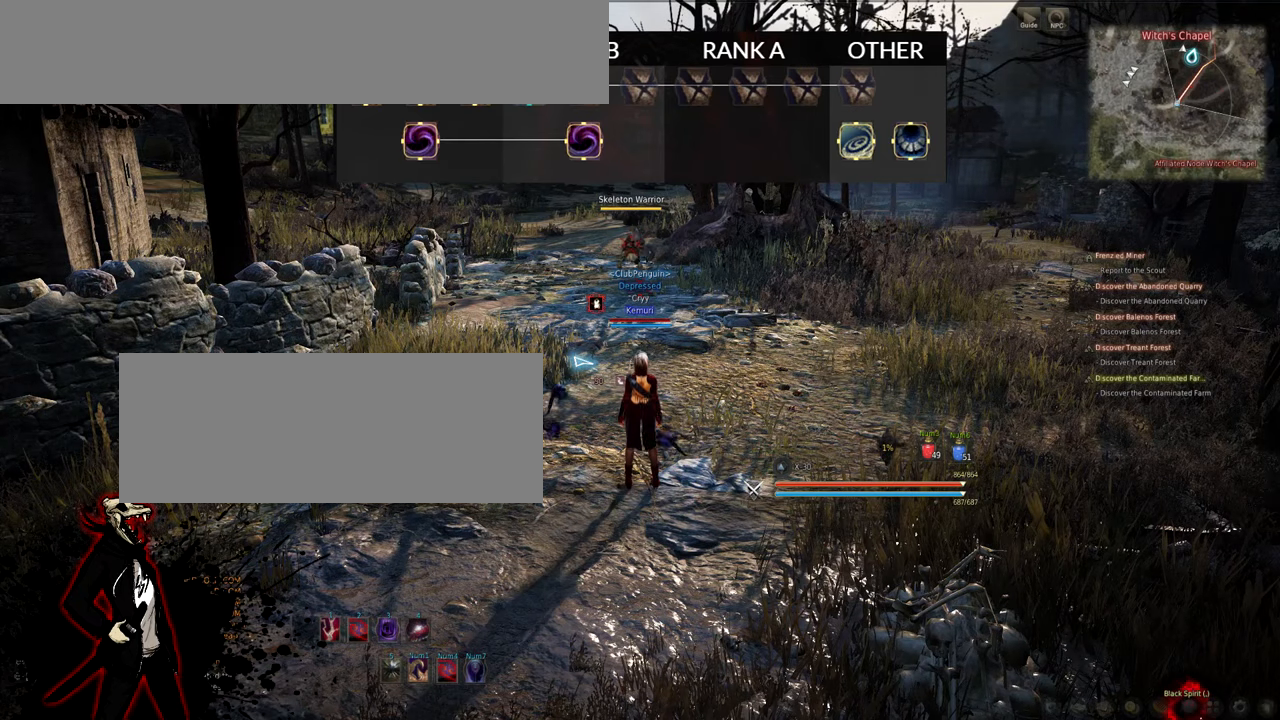
{"keys": [], "mouse": [], "events": []}
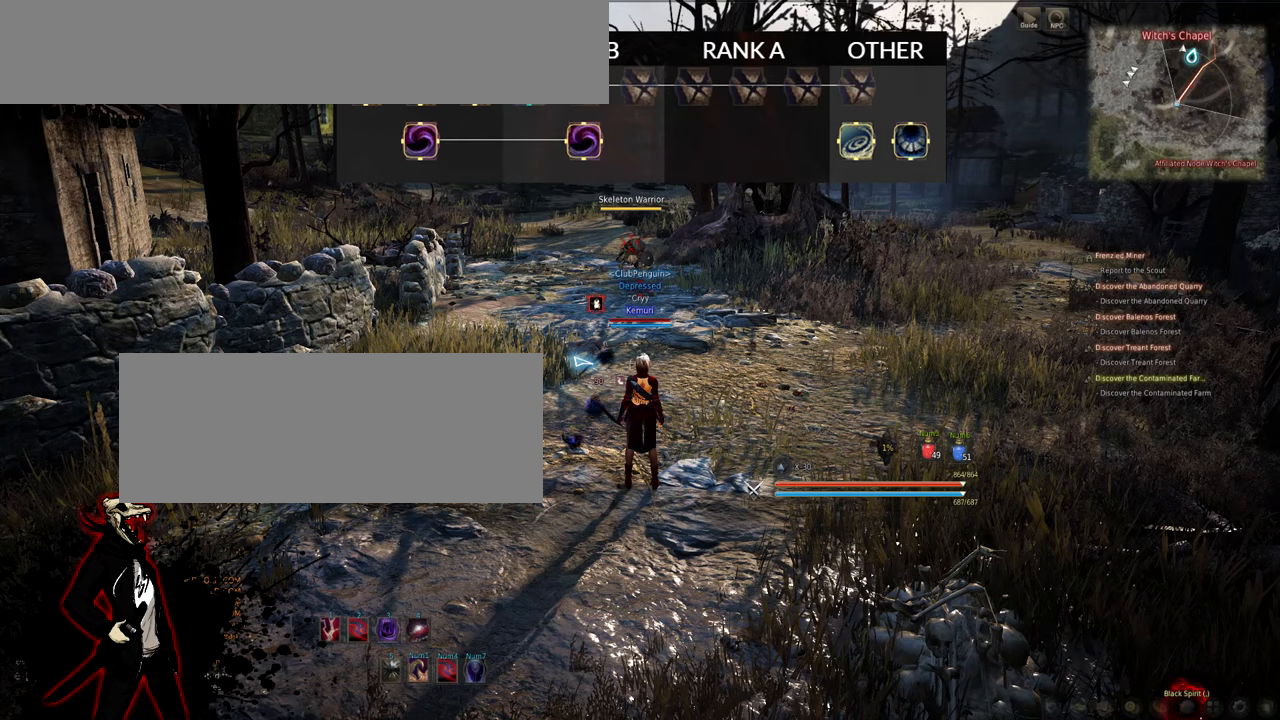
{"keys": [], "mouse": [], "events": []}
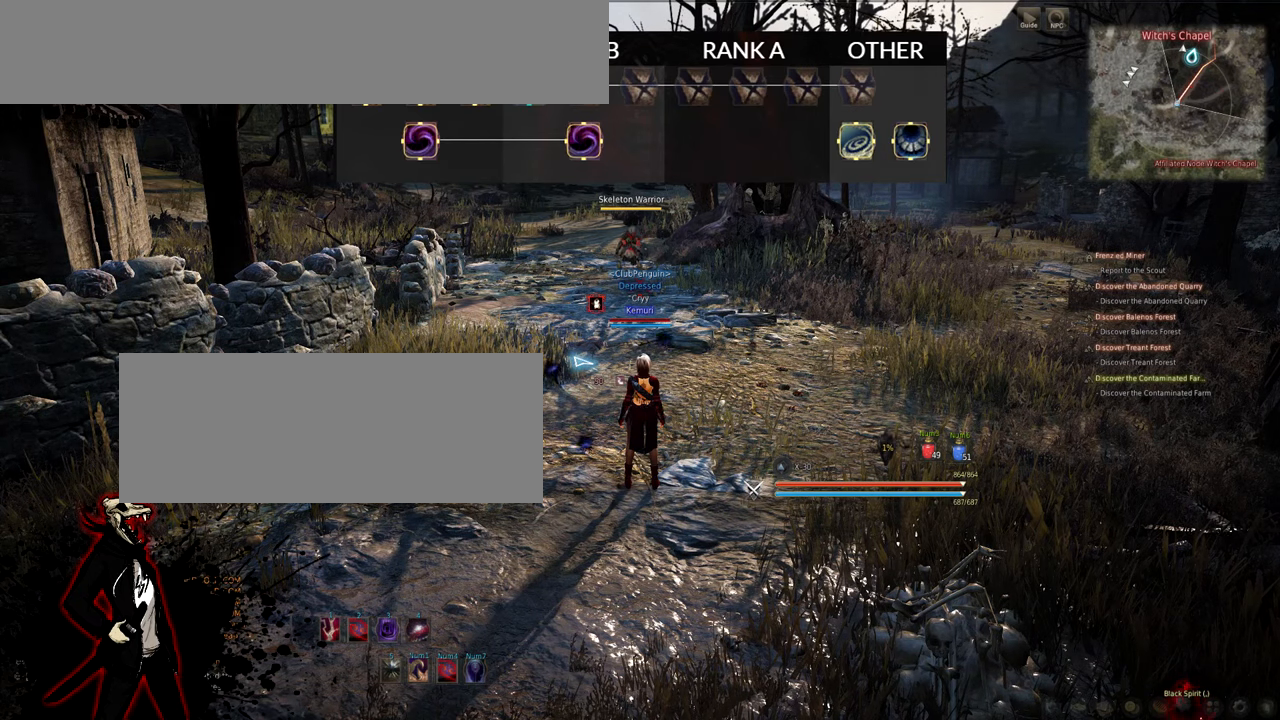
{"keys": [], "mouse": [], "events": []}
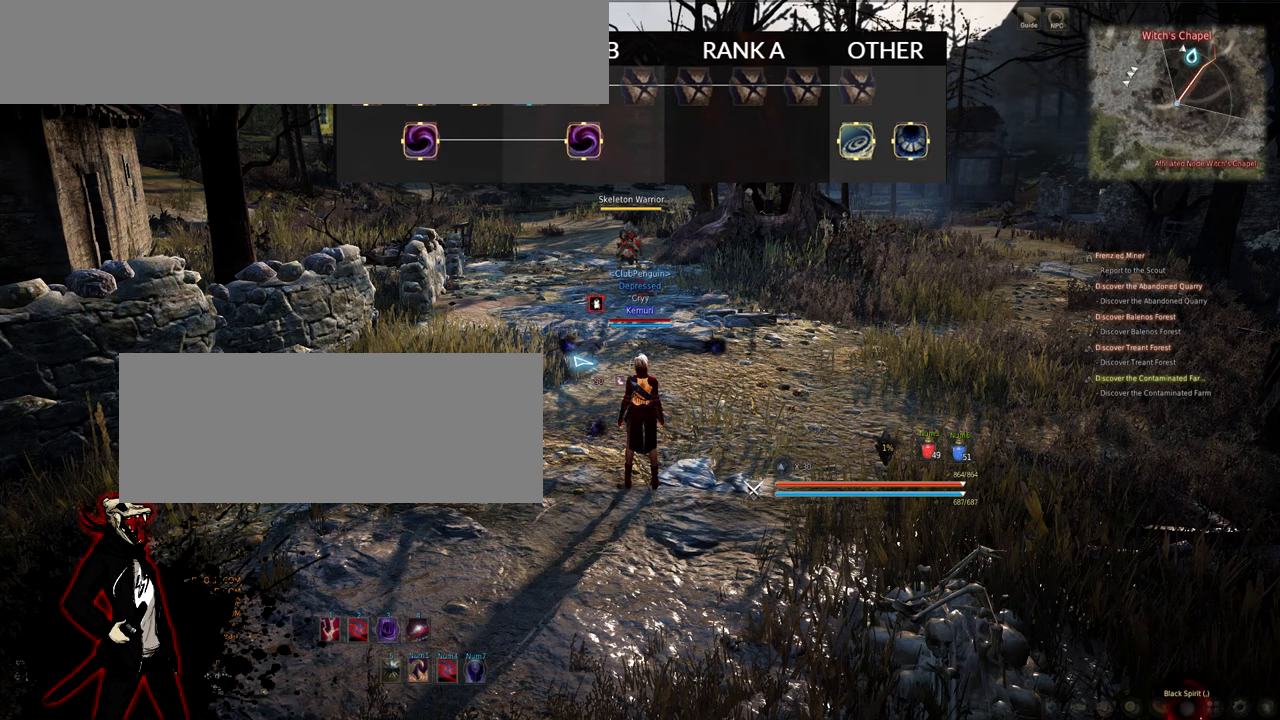
{"keys": [], "mouse": [], "events": []}
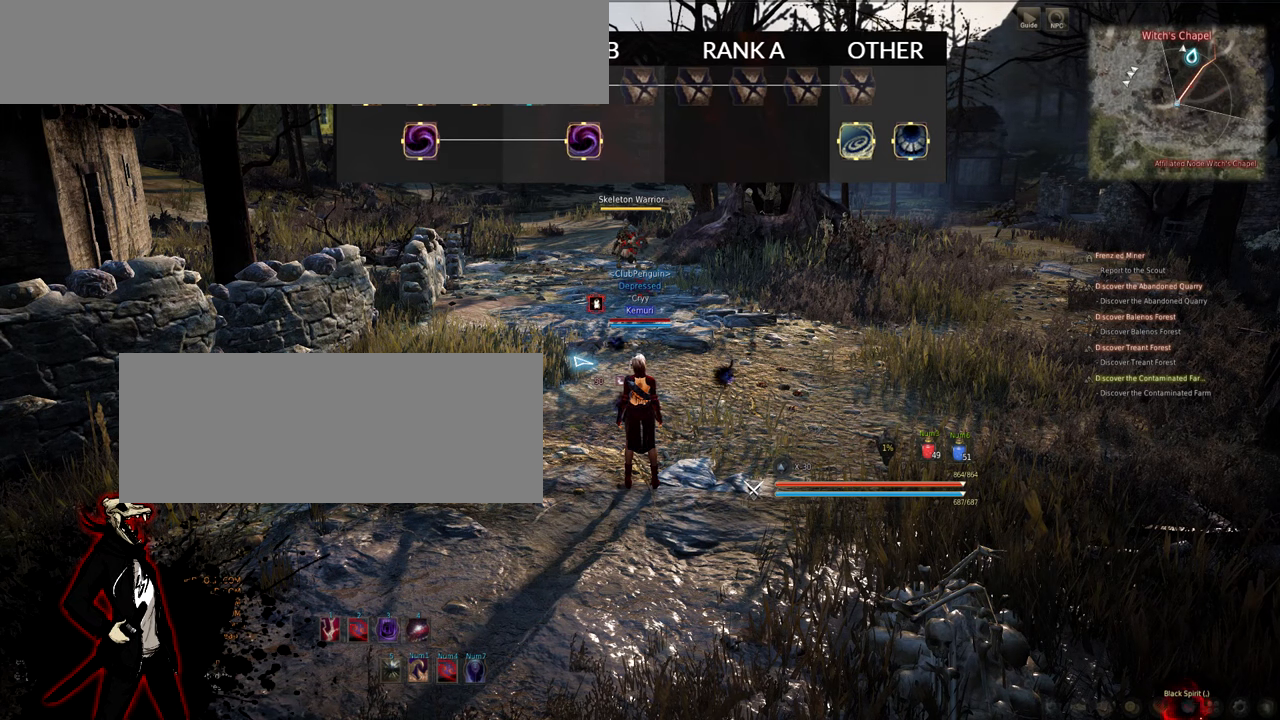
{"keys": [], "mouse": [], "events": []}
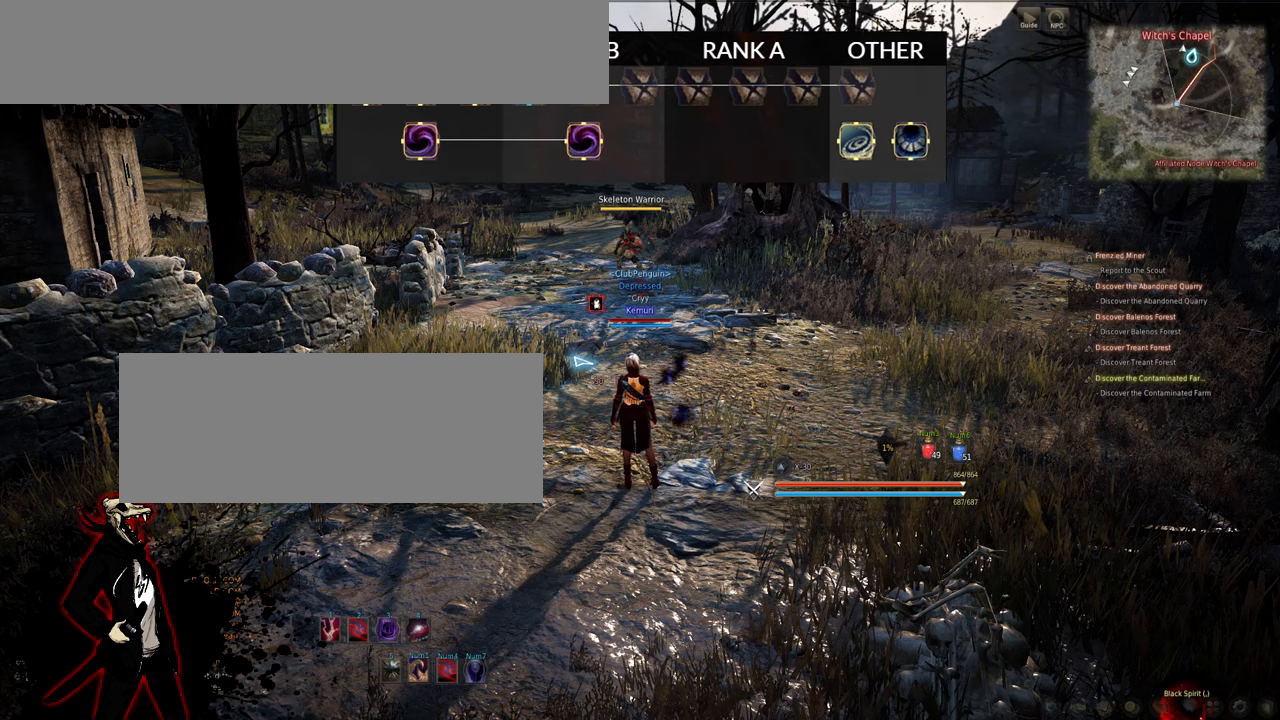
{"keys": [], "mouse": [], "events": []}
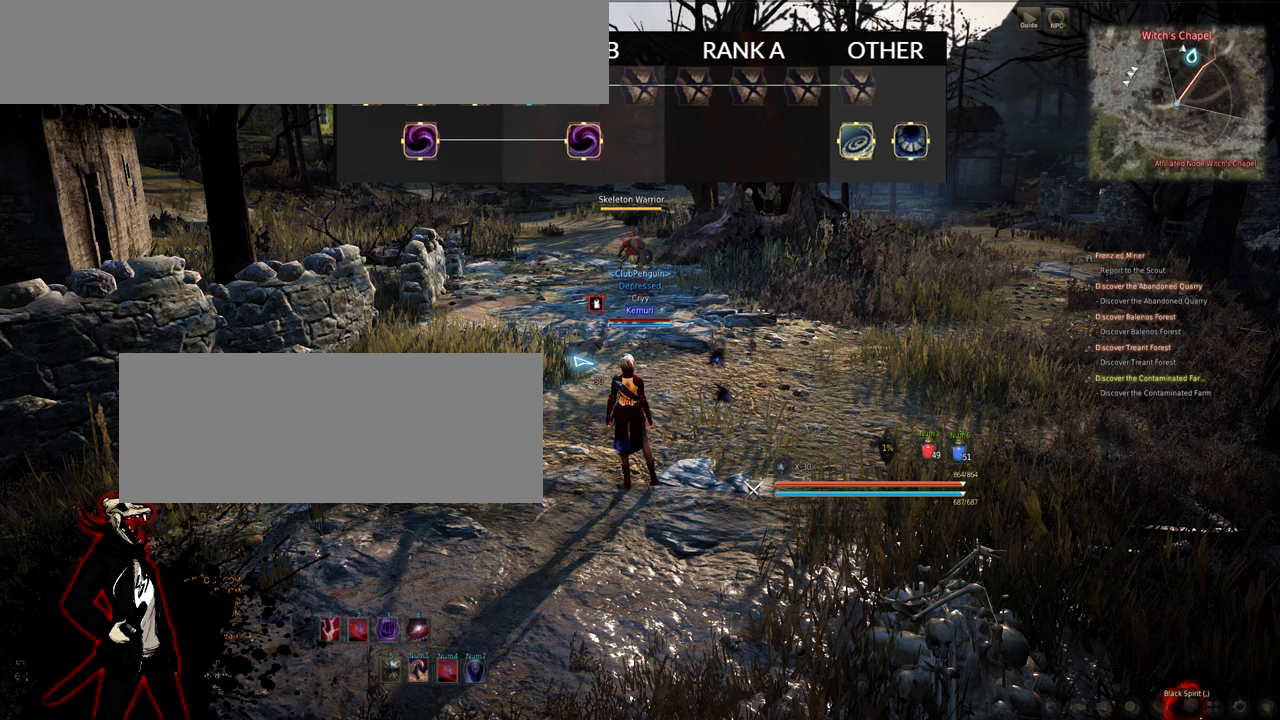
{"keys": [], "mouse": [], "events": []}
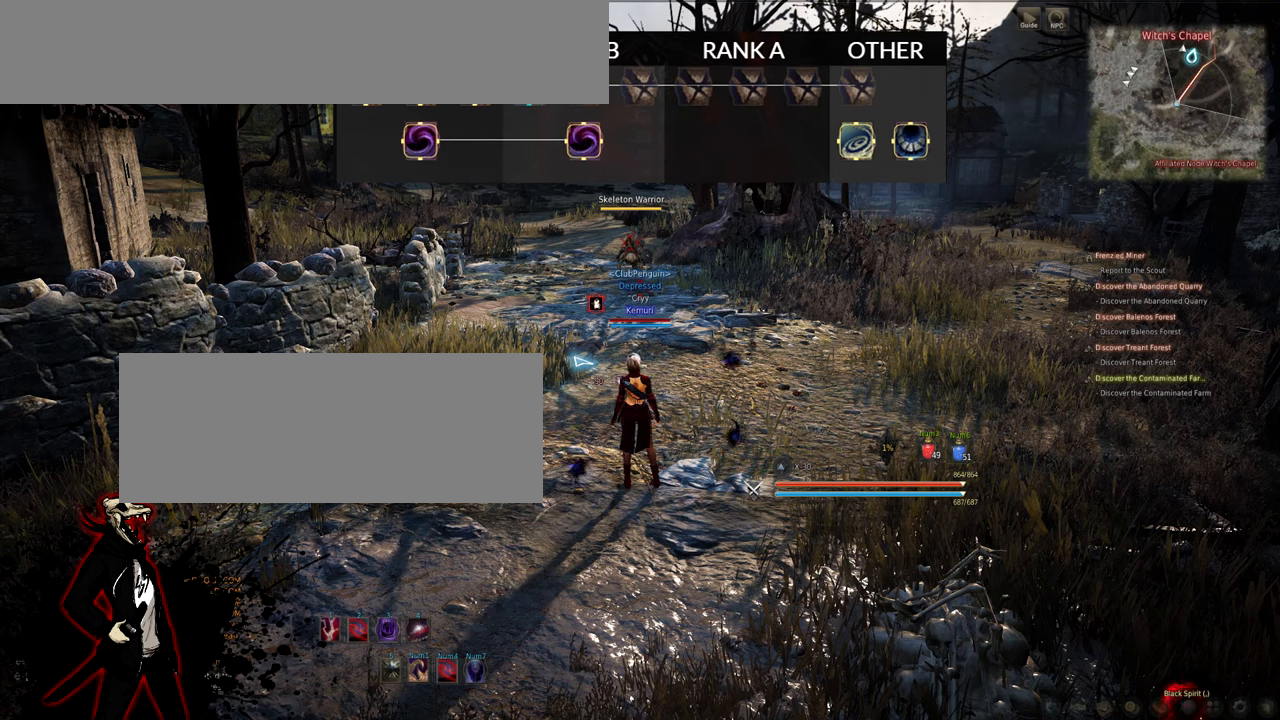
{"keys": [], "mouse": [], "events": []}
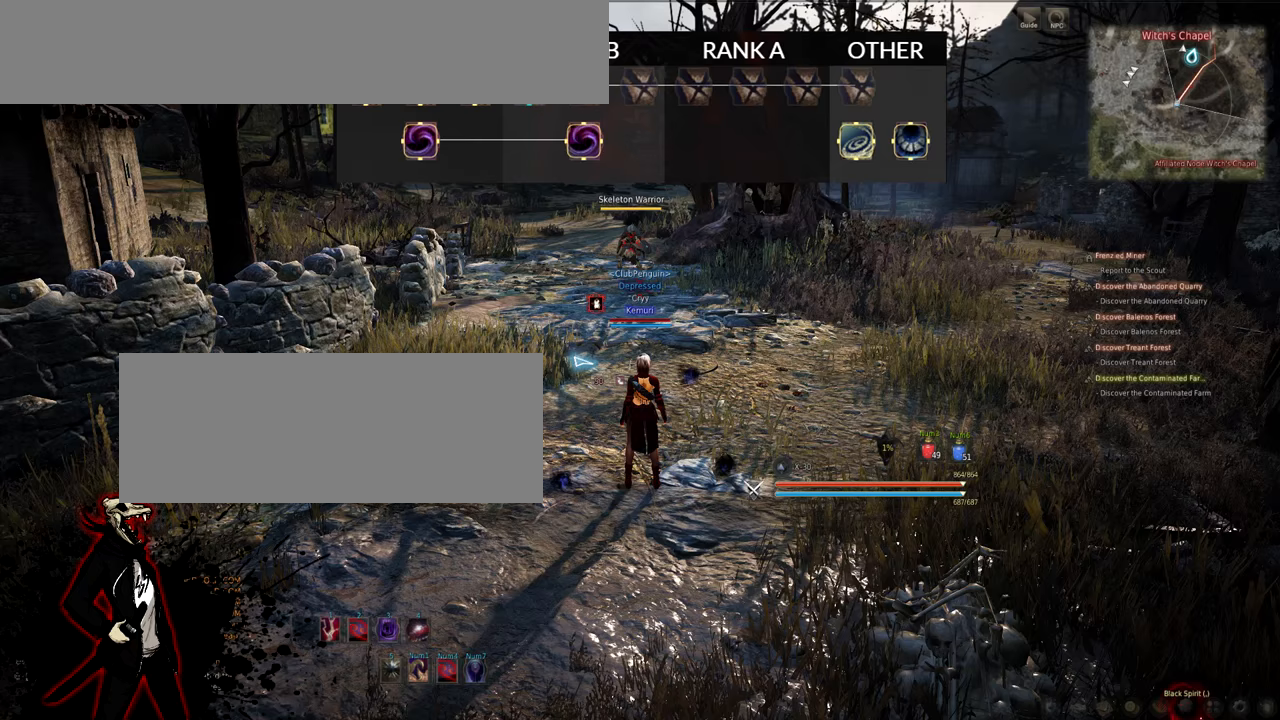
{"keys": [], "mouse": [], "events": []}
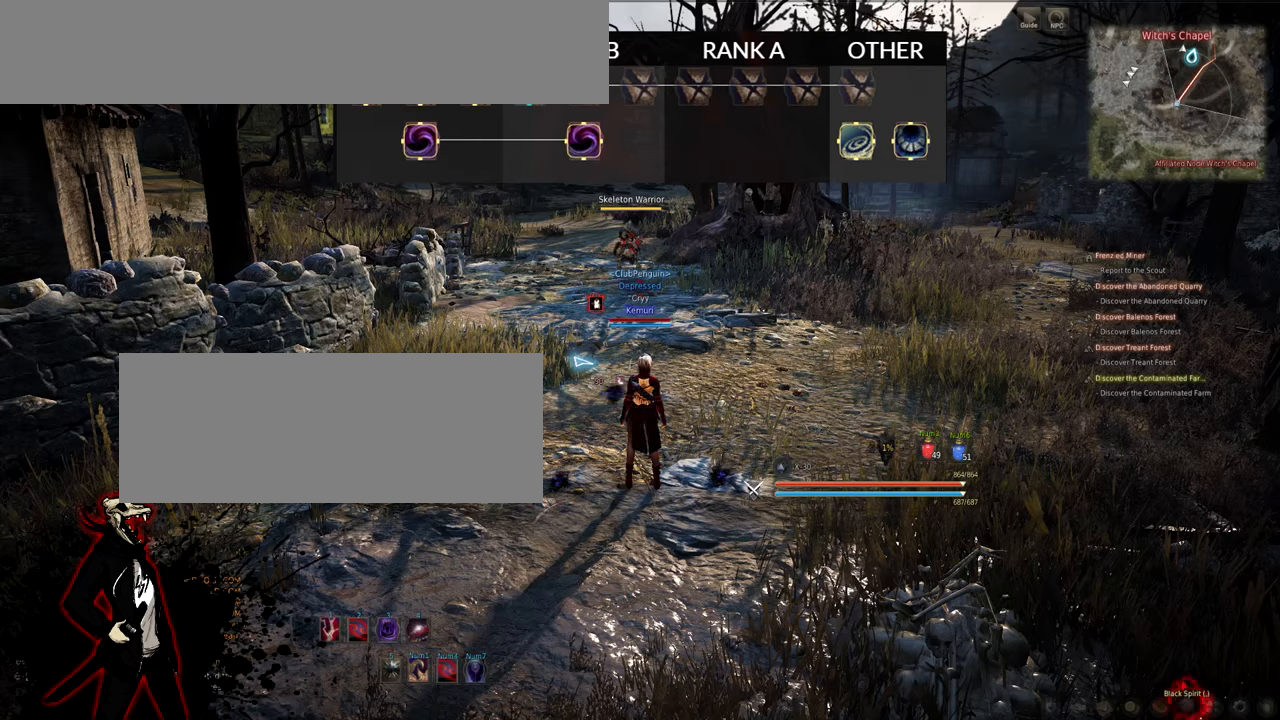
{"keys": [], "mouse": ["left"], "events": [[317, "mouse_left", "down"]]}
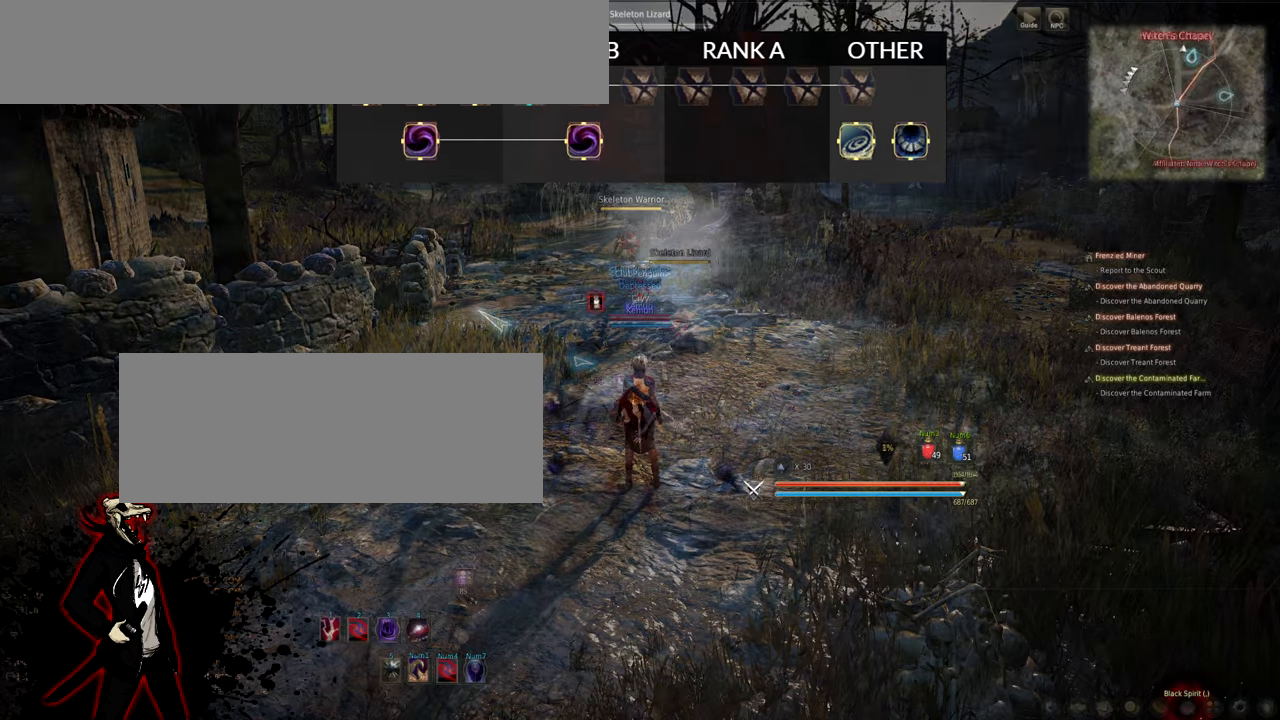
{"keys": [], "mouse": ["left"], "events": []}
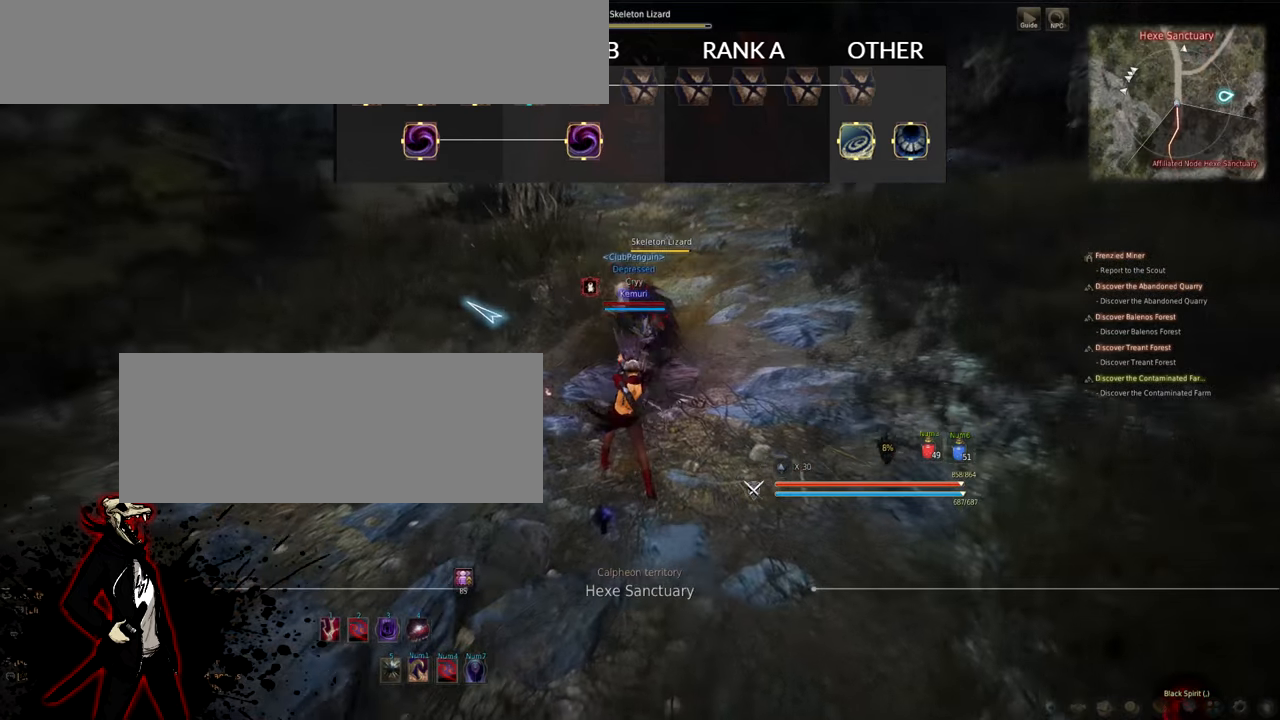
{"keys": [], "mouse": ["left"], "events": []}
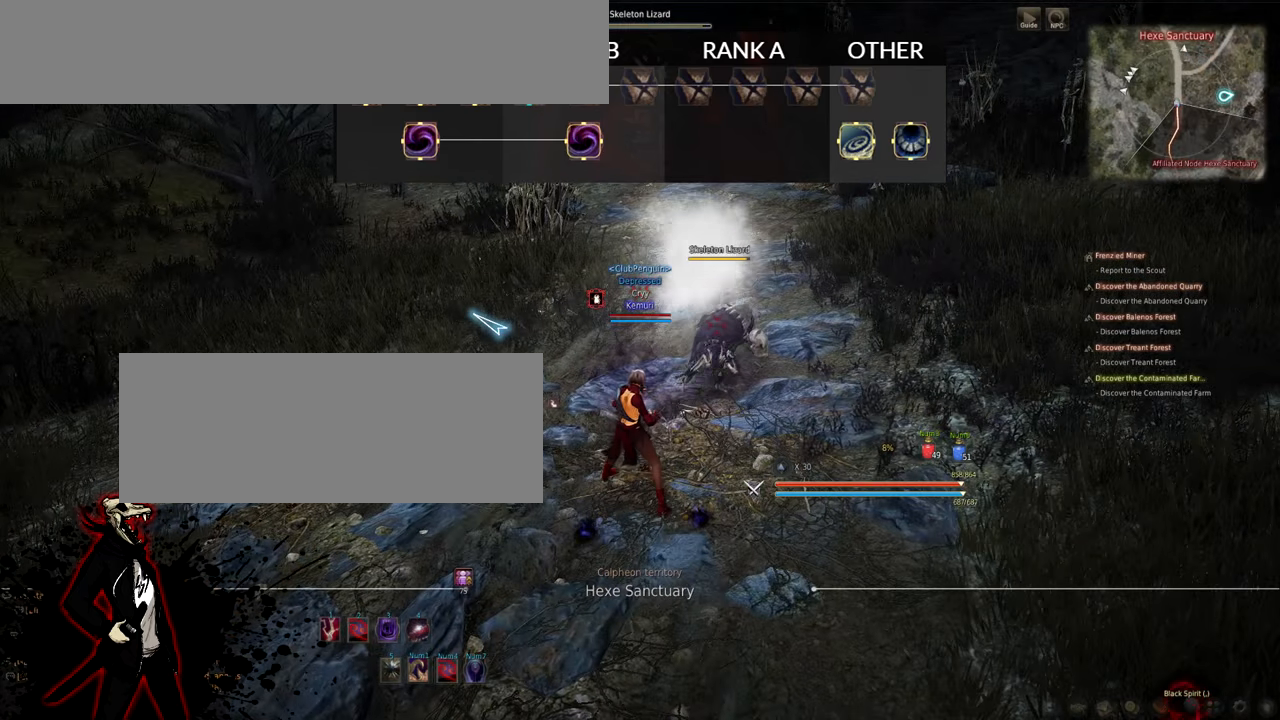
{"keys": [], "mouse": [], "events": [[483, "mouse_left", "up"]]}
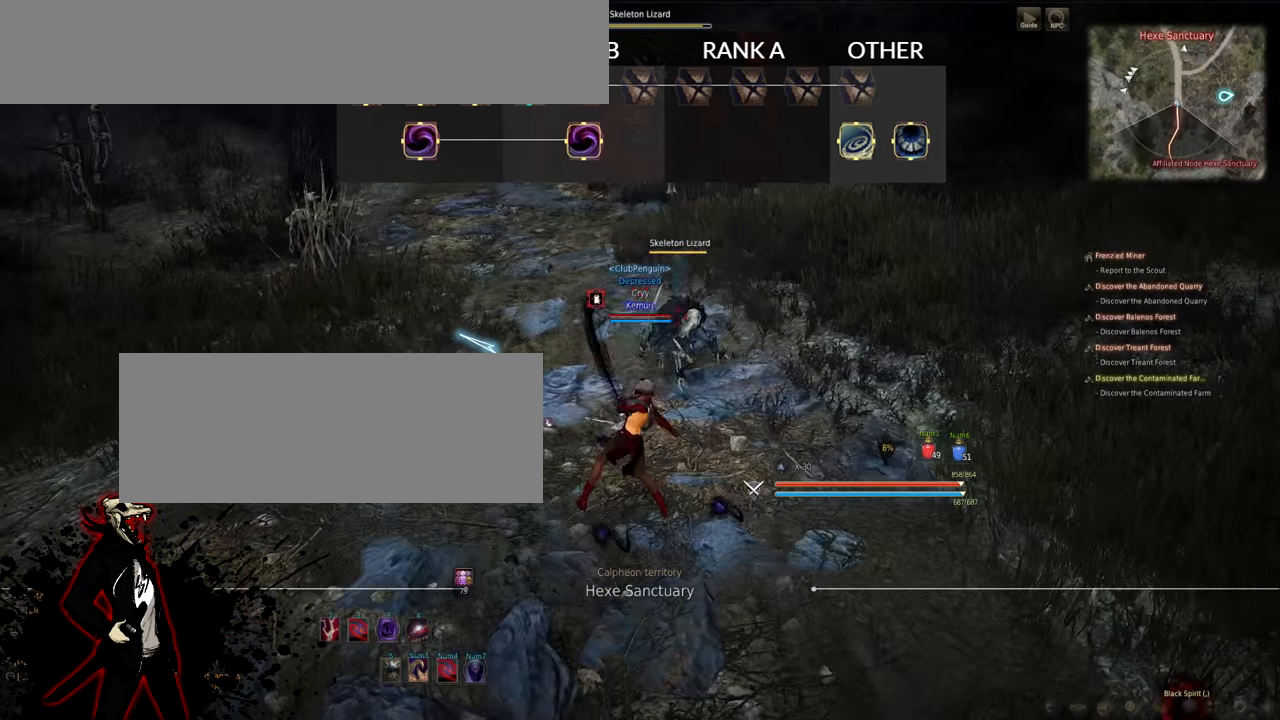
{"keys": [], "mouse": ["left"], "events": [[50, "mouse_left", "down"]]}